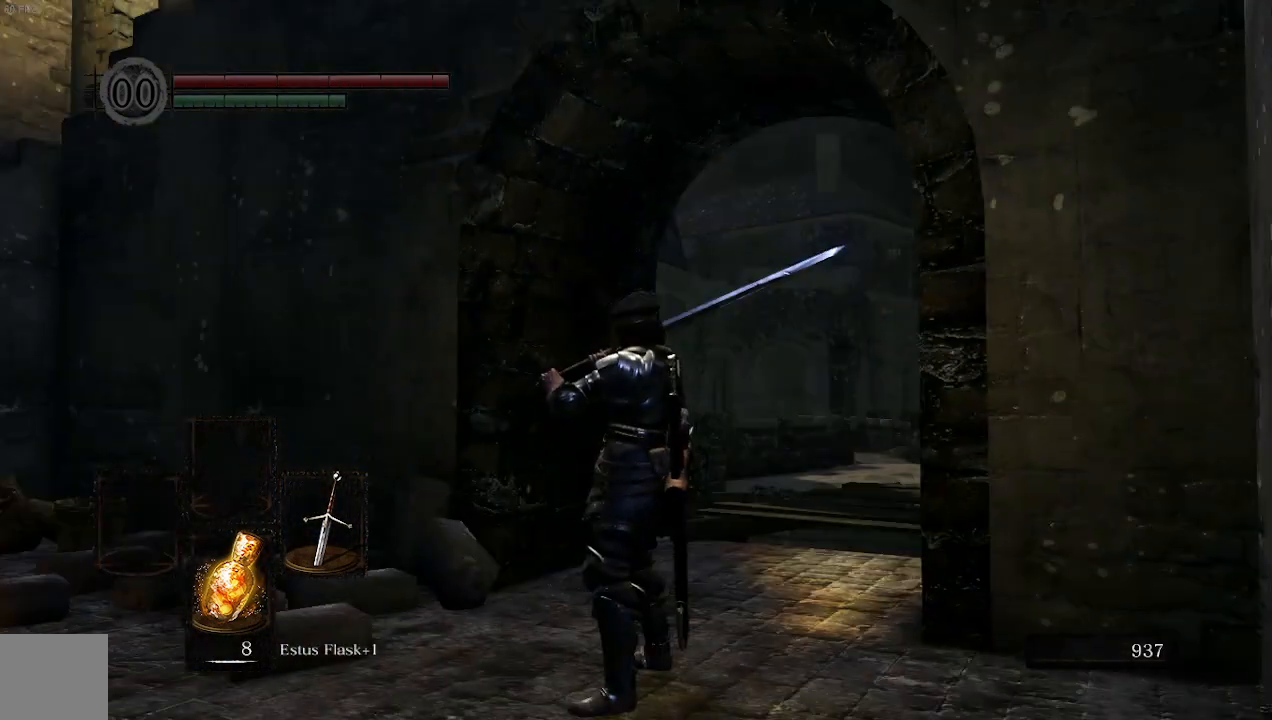
Gameplay with a controller (Xbox layout); each line is a JSON object with the inputs held at the frame after it. "events" lists button and stick changes between this image and that frame as [ms after this image, input, new state], when the widget could be followed in between.
{"buttons": [], "left_stick": "center", "right_stick": "center", "events": []}
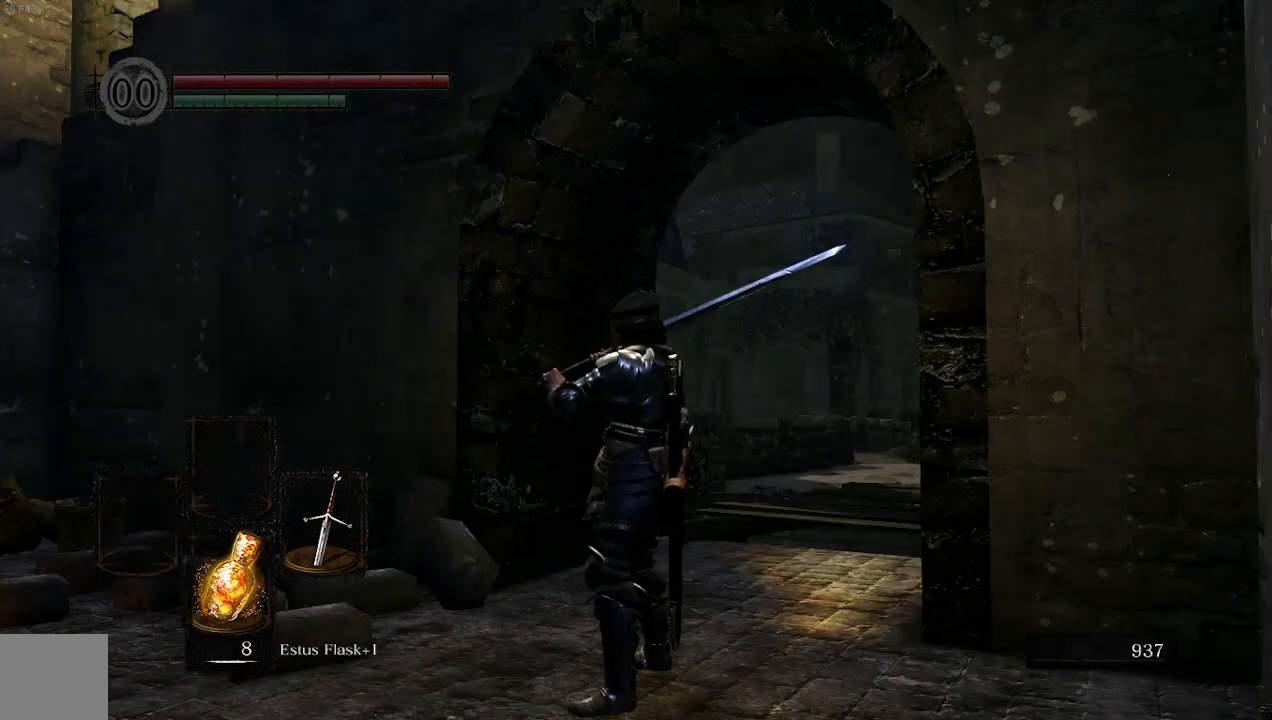
{"buttons": [], "left_stick": "center", "right_stick": "center", "events": [[33, "right_stick", "right"], [433, "right_stick", "center"]]}
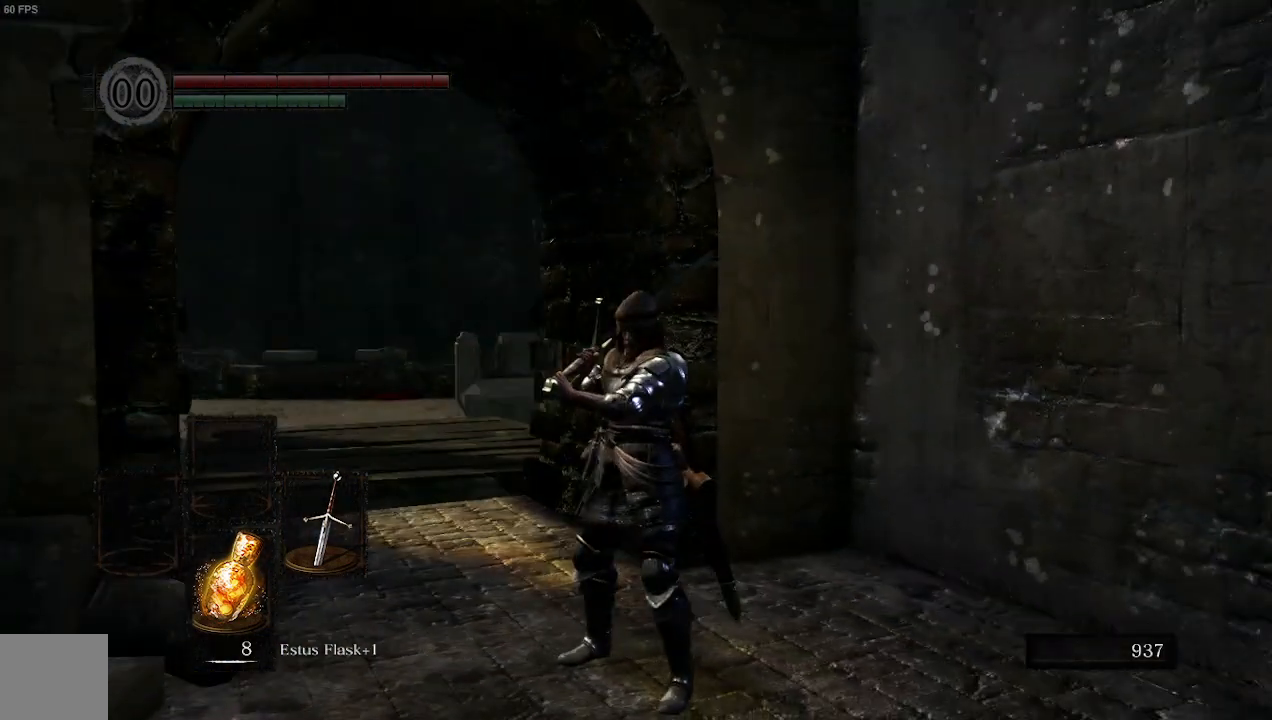
{"buttons": [], "left_stick": "up-left", "right_stick": "center", "events": [[400, "left_stick", "up-left"]]}
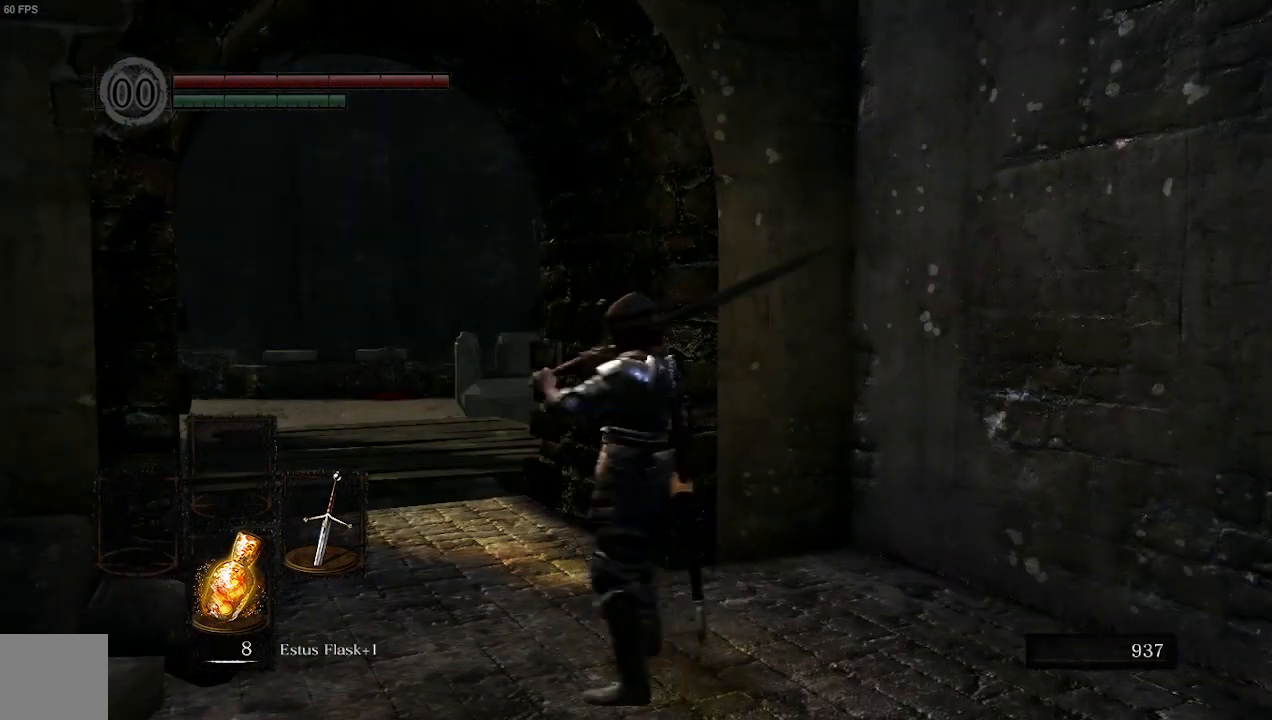
{"buttons": [], "left_stick": "up", "right_stick": "center", "events": [[33, "right_stick", "left"], [67, "left_stick", "up"], [367, "right_stick", "center"]]}
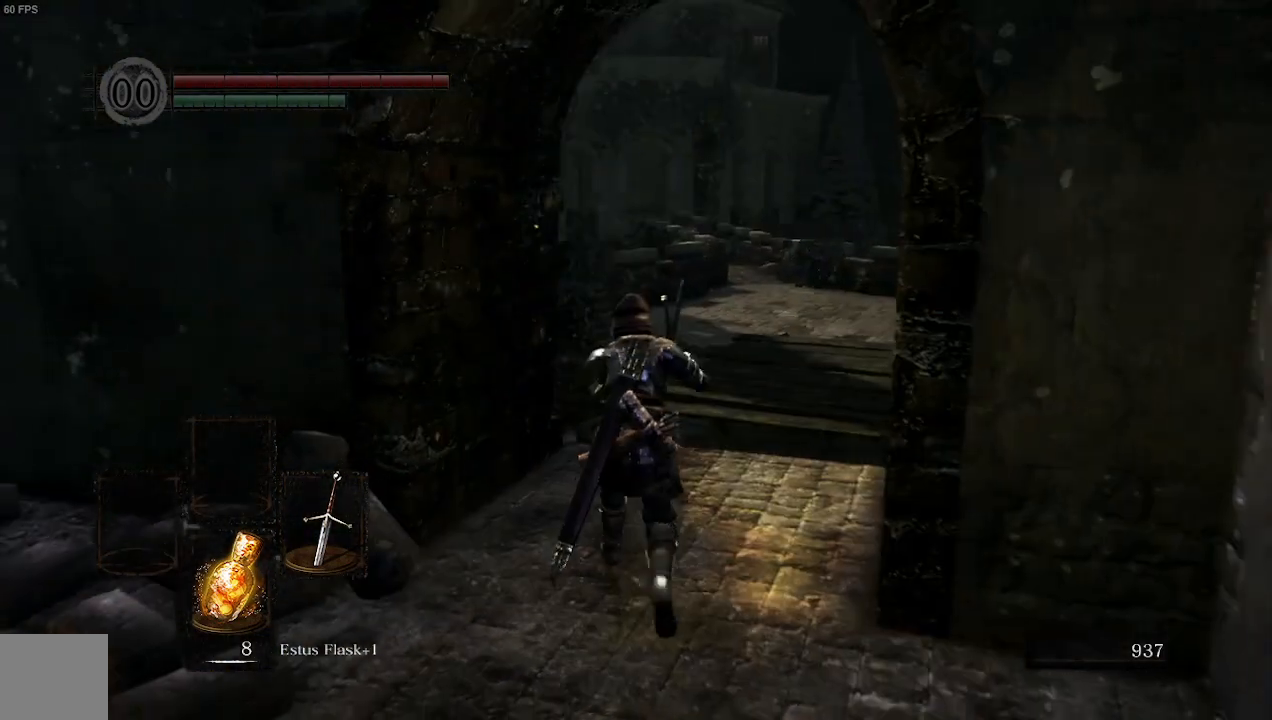
{"buttons": [], "left_stick": "up", "right_stick": "center", "events": []}
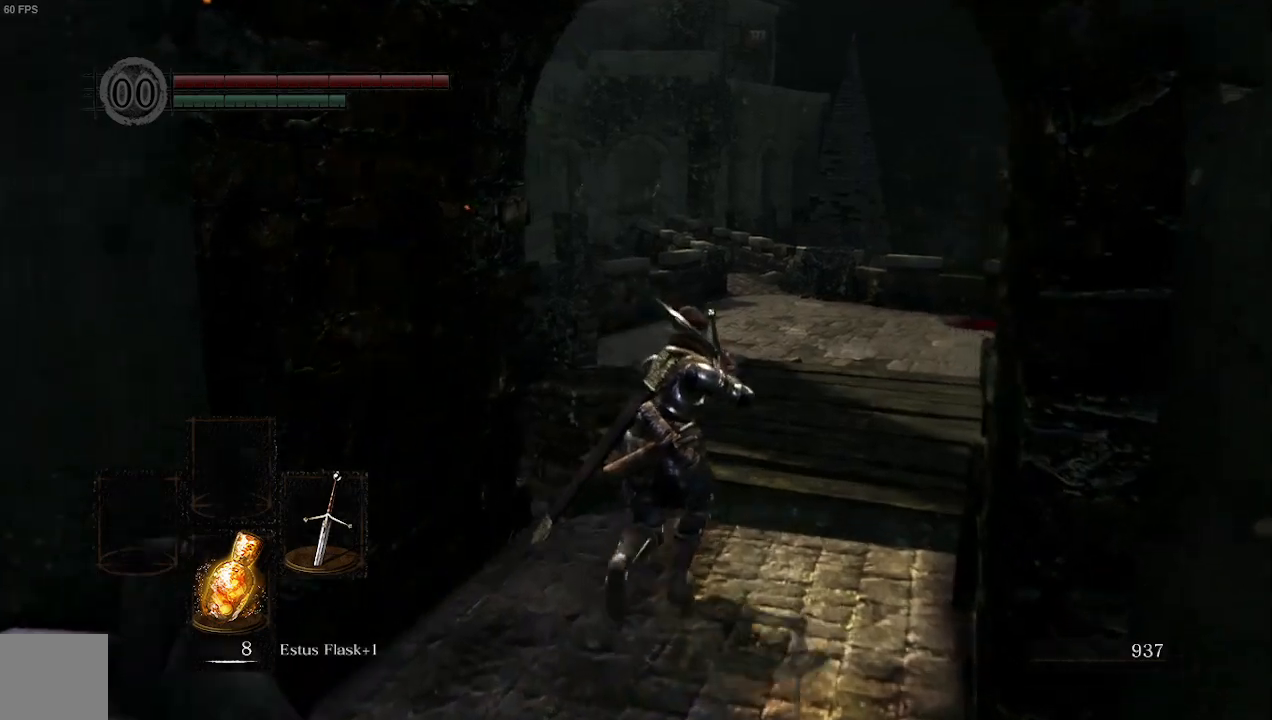
{"buttons": [], "left_stick": "center", "right_stick": "center", "events": [[33, "right_stick", "left"], [200, "left_stick", "up-right"], [467, "left_stick", "center"], [500, "right_stick", "center"]]}
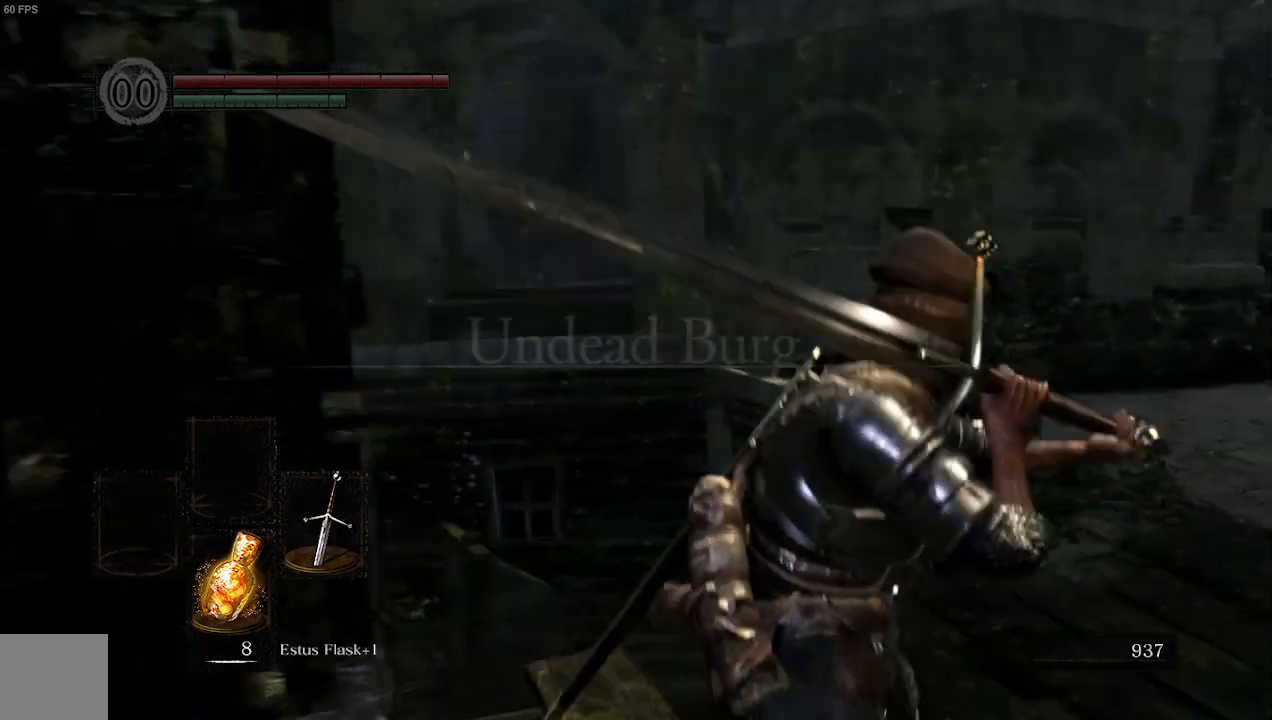
{"buttons": [], "left_stick": "center", "right_stick": "right", "events": [[367, "right_stick", "right"]]}
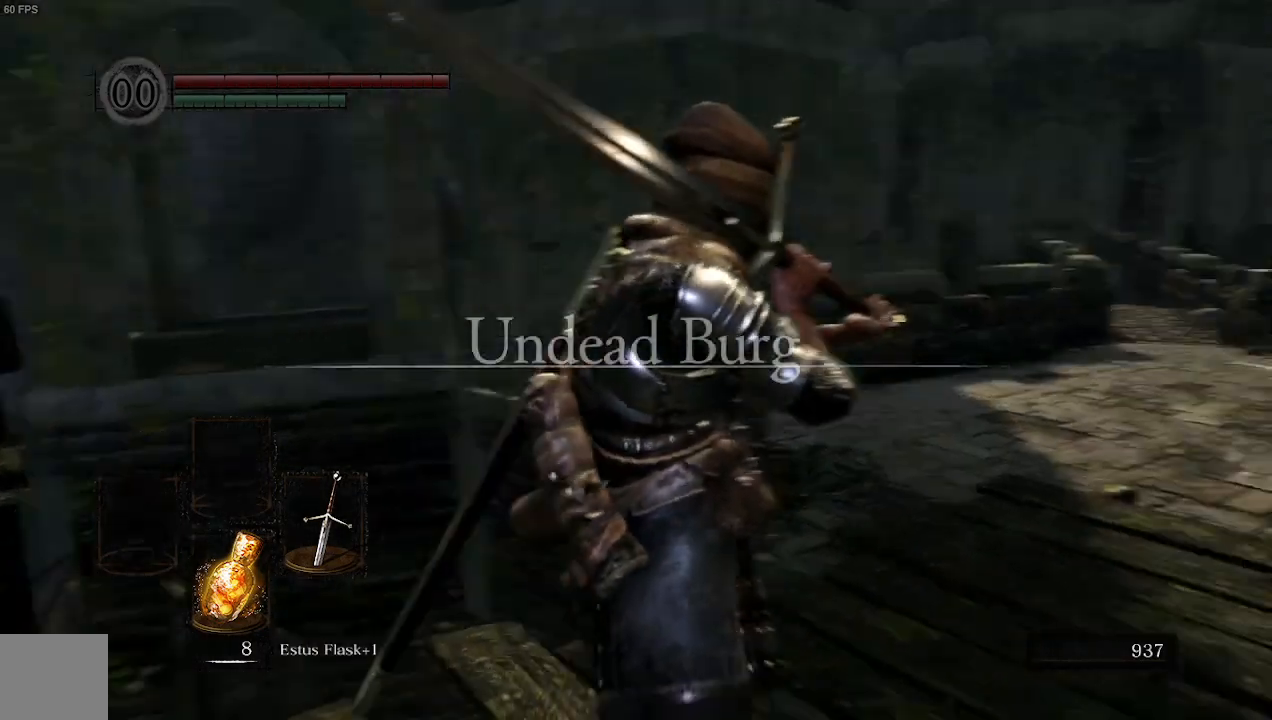
{"buttons": [], "left_stick": "center", "right_stick": "right", "events": []}
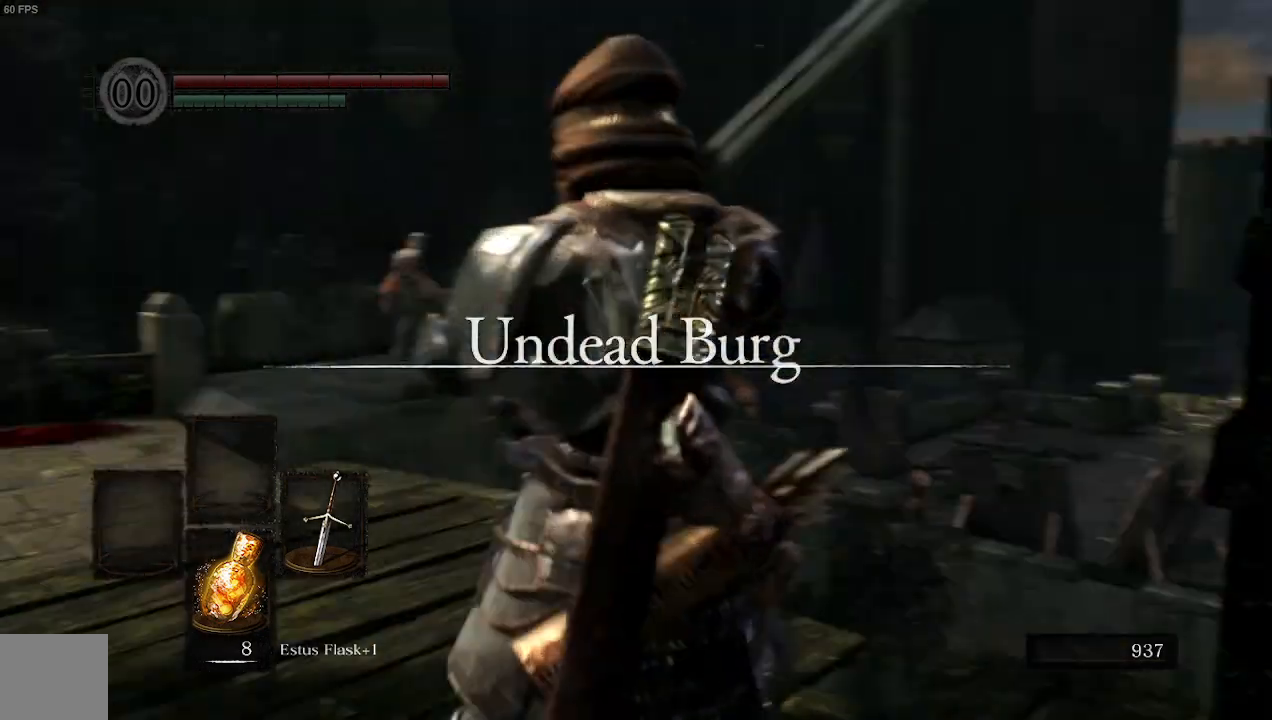
{"buttons": [], "left_stick": "center", "right_stick": "right", "events": []}
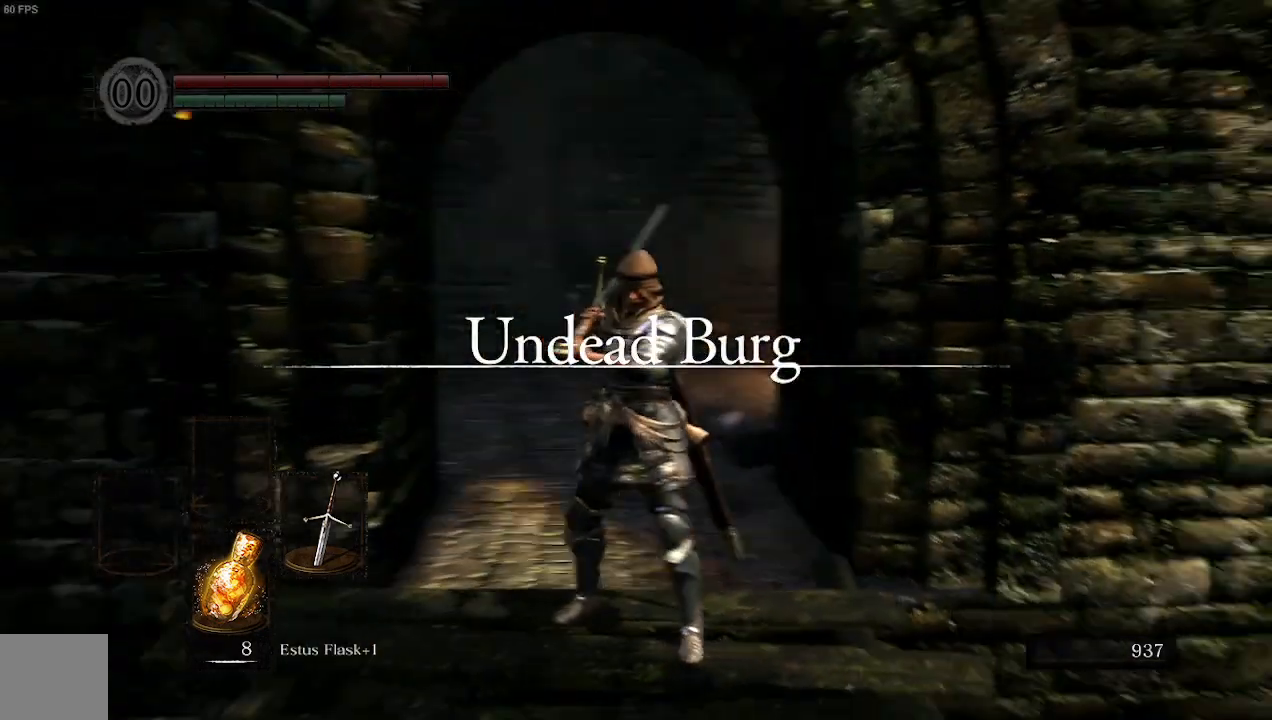
{"buttons": [], "left_stick": "center", "right_stick": "center", "events": [[200, "right_stick", "down-right"], [300, "right_stick", "center"]]}
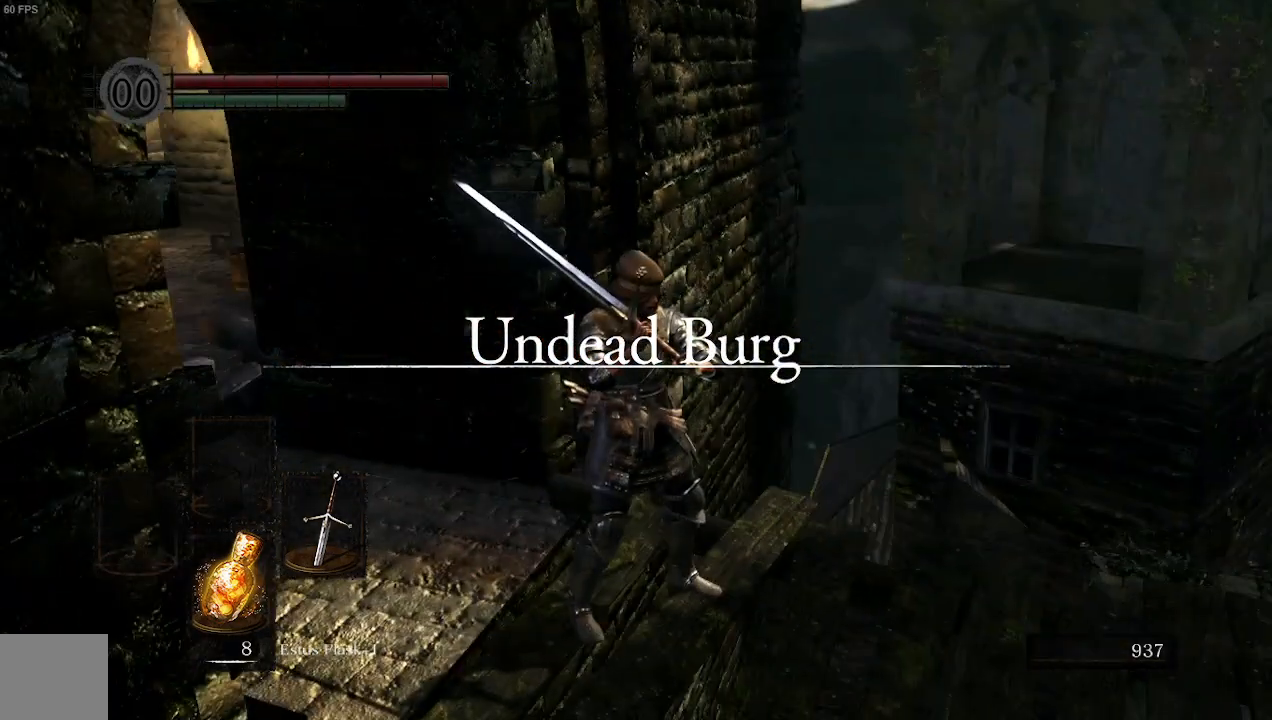
{"buttons": [], "left_stick": "down-left", "right_stick": "right", "events": [[67, "left_stick", "left"], [100, "right_stick", "right"], [333, "left_stick", "down-left"]]}
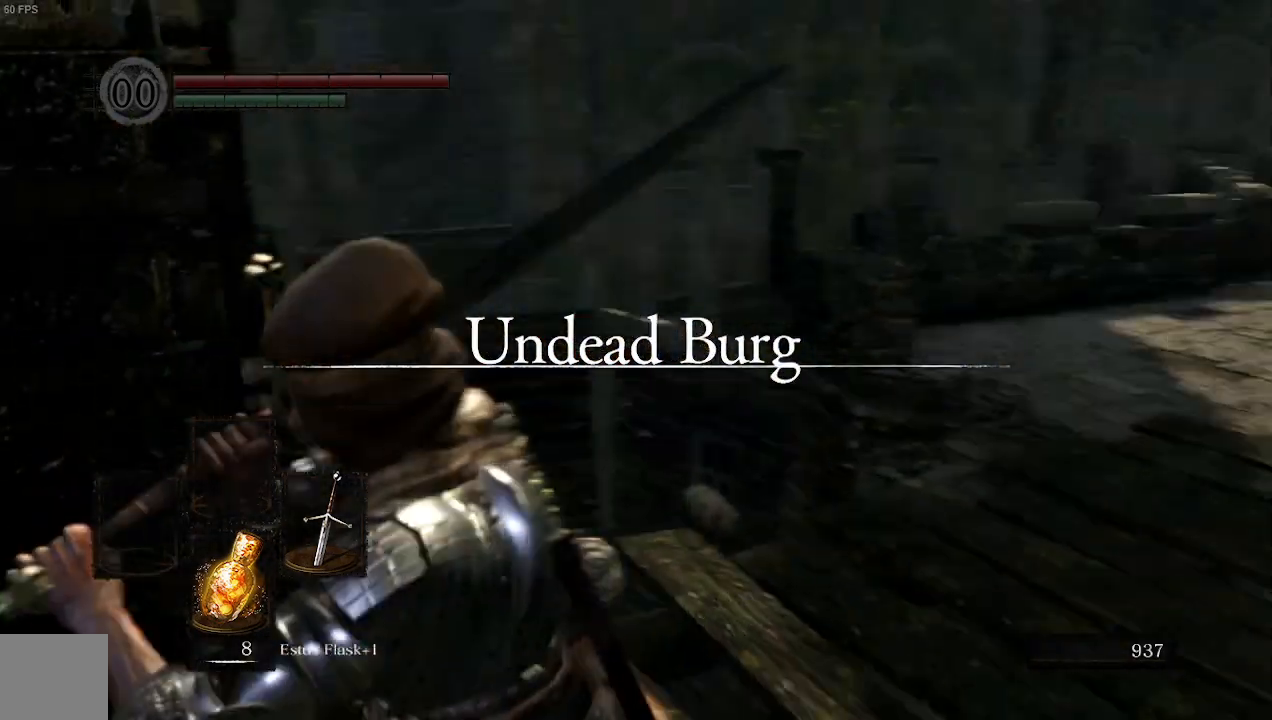
{"buttons": [], "left_stick": "down", "right_stick": "center", "events": [[267, "left_stick", "down"], [267, "right_stick", "center"]]}
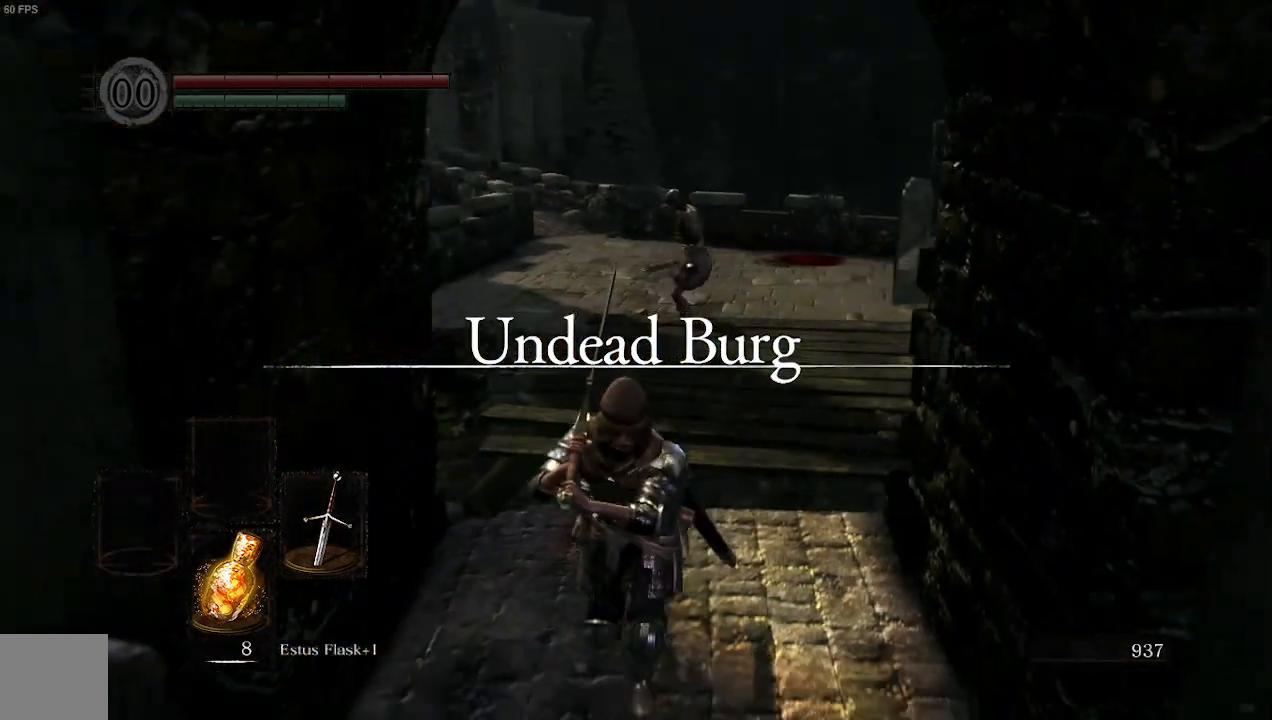
{"buttons": [], "left_stick": "down", "right_stick": "center", "events": [[367, "R3", "down"], [467, "R3", "up"]]}
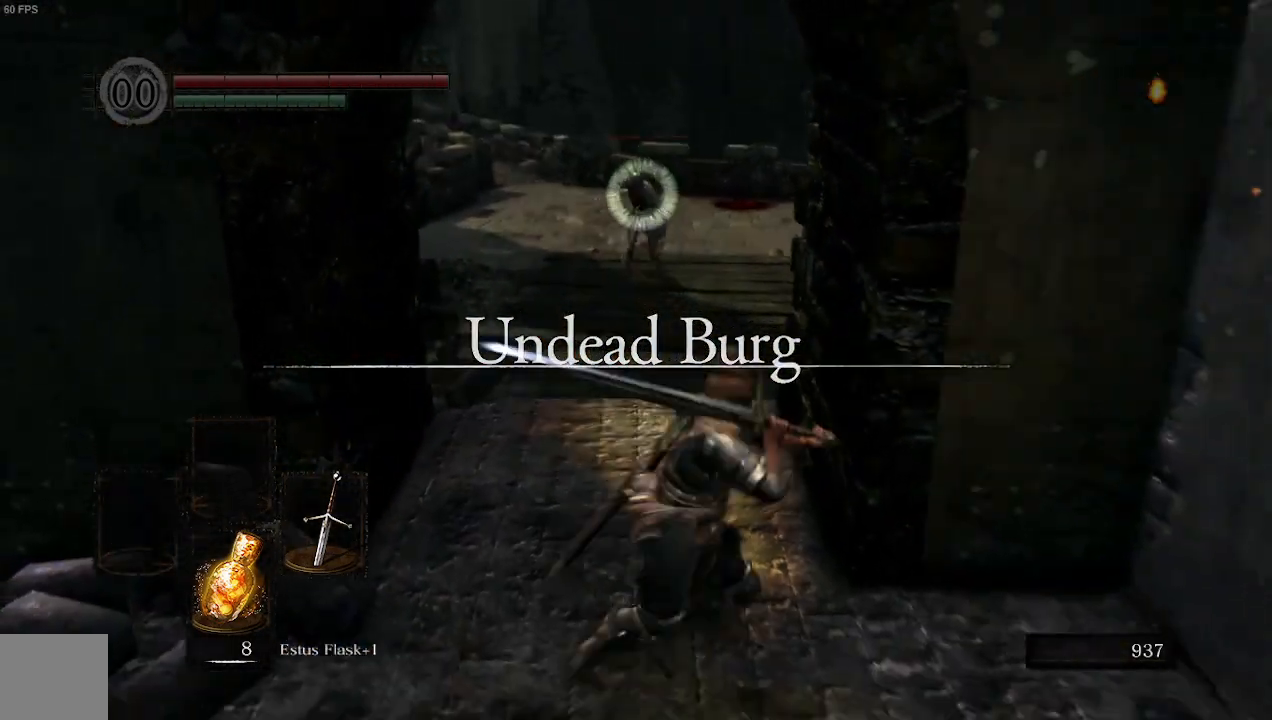
{"buttons": ["R1"], "left_stick": "up", "right_stick": "center", "events": [[200, "left_stick", "left"], [300, "left_stick", "up-left"], [433, "R1", "down"], [500, "left_stick", "up"]]}
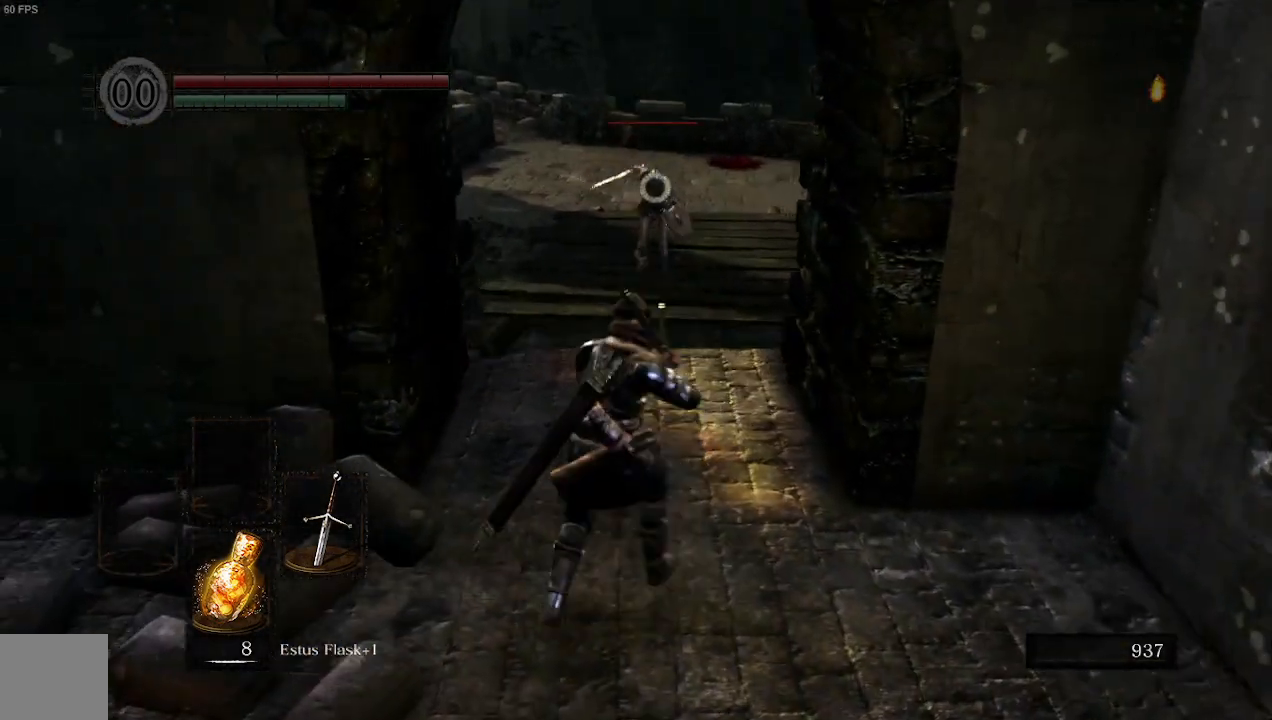
{"buttons": ["R1"], "left_stick": "up", "right_stick": "center", "events": []}
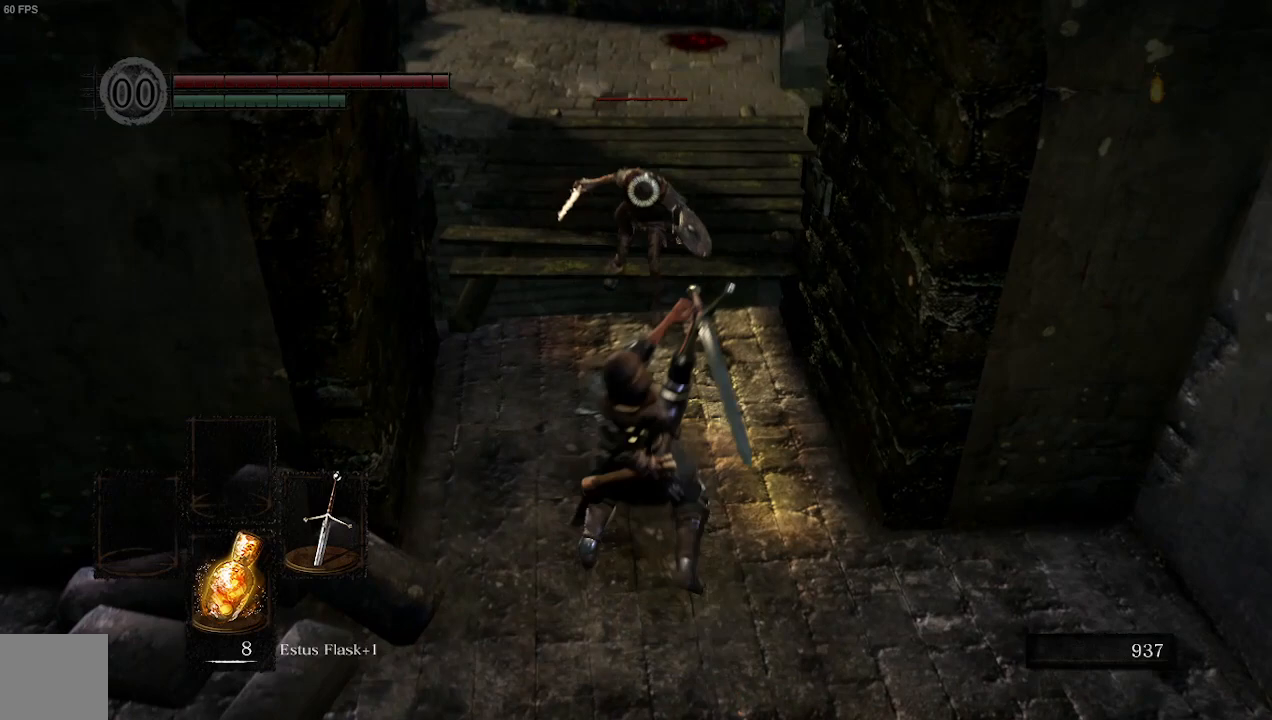
{"buttons": [], "left_stick": "center", "right_stick": "center", "events": [[233, "left_stick", "center"], [300, "R1", "up"]]}
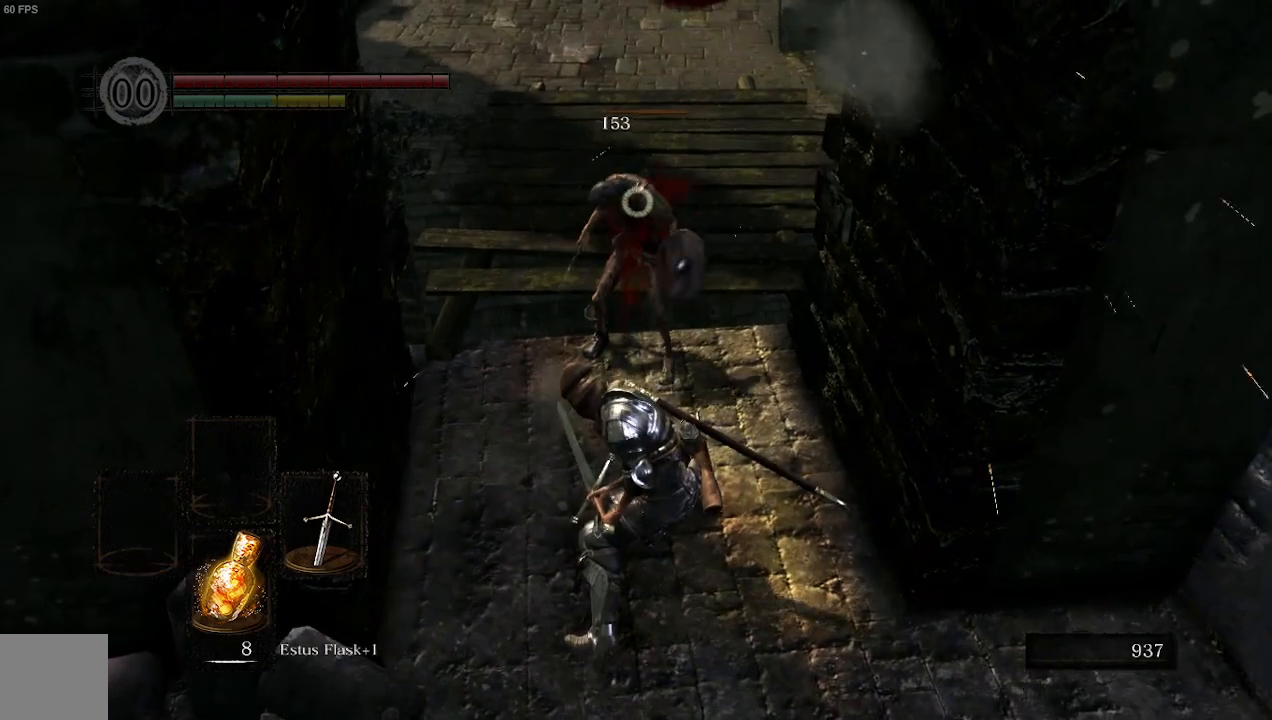
{"buttons": [], "left_stick": "center", "right_stick": "center", "events": [[200, "left_stick", "up"], [500, "left_stick", "center"]]}
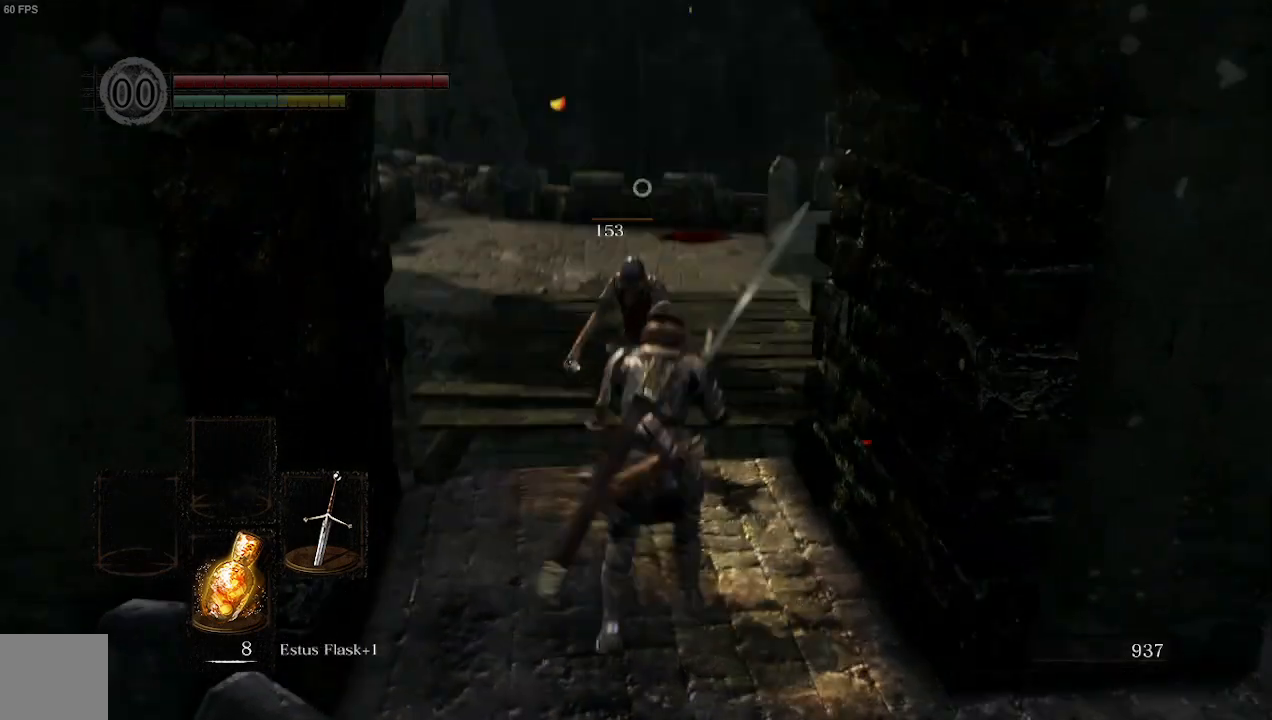
{"buttons": [], "left_stick": "down-left", "right_stick": "center", "events": [[467, "left_stick", "down-left"]]}
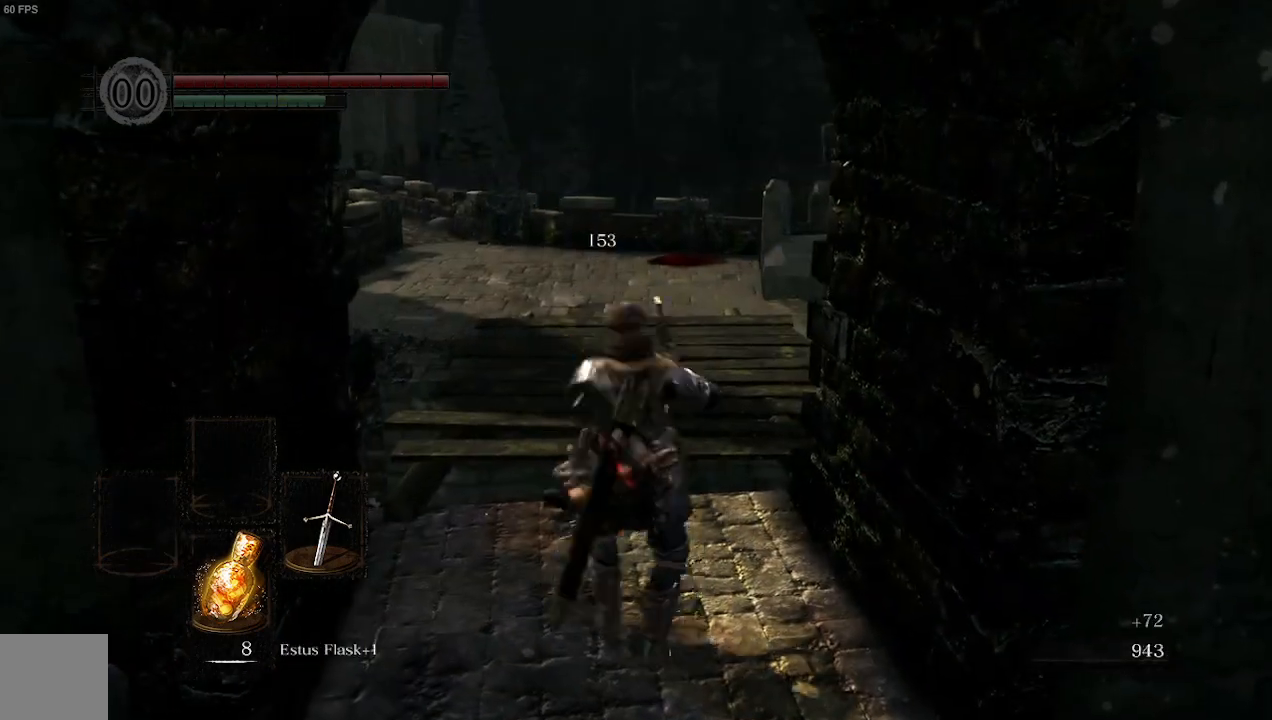
{"buttons": [], "left_stick": "center", "right_stick": "center", "events": [[200, "left_stick", "center"]]}
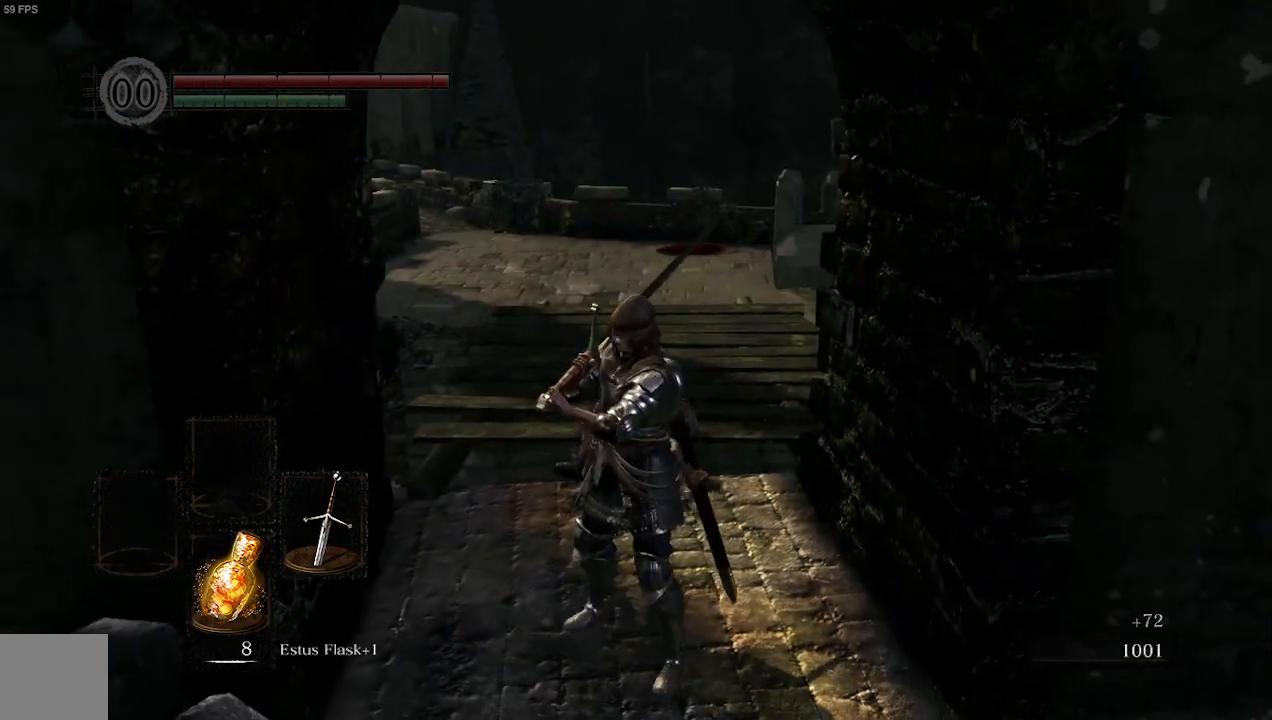
{"buttons": [], "left_stick": "center", "right_stick": "center", "events": []}
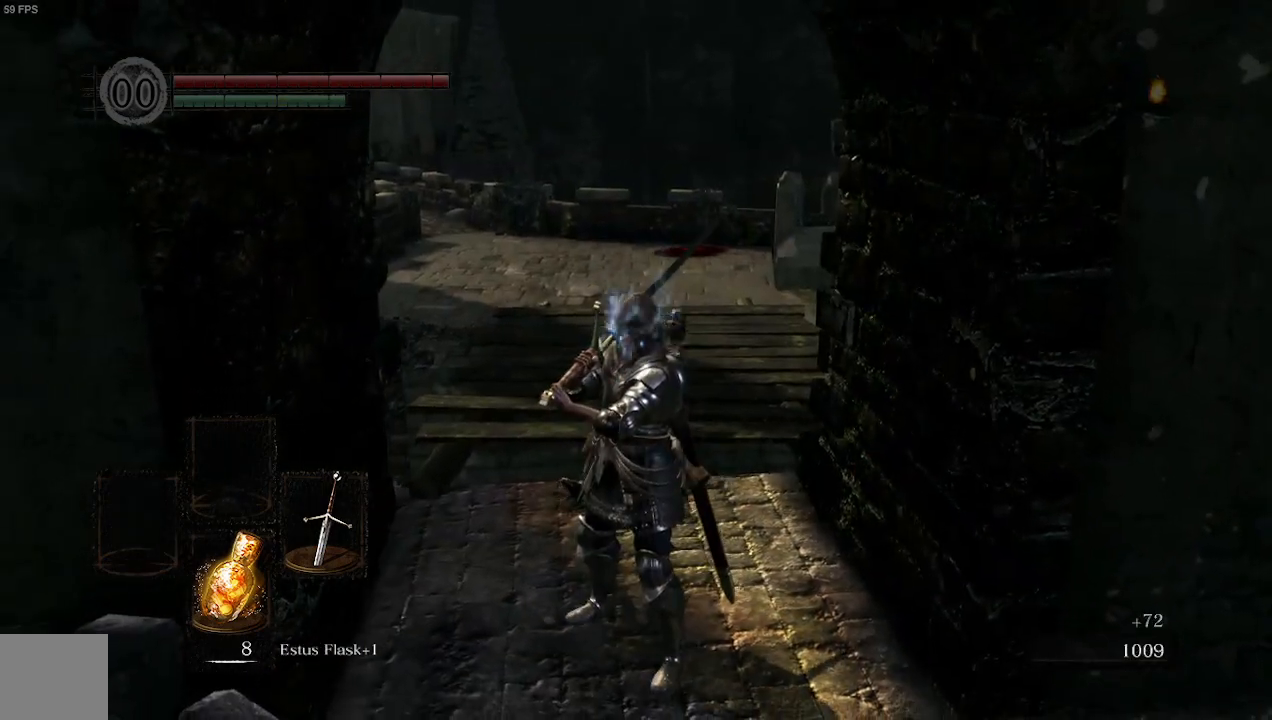
{"buttons": [], "left_stick": "center", "right_stick": "center", "events": []}
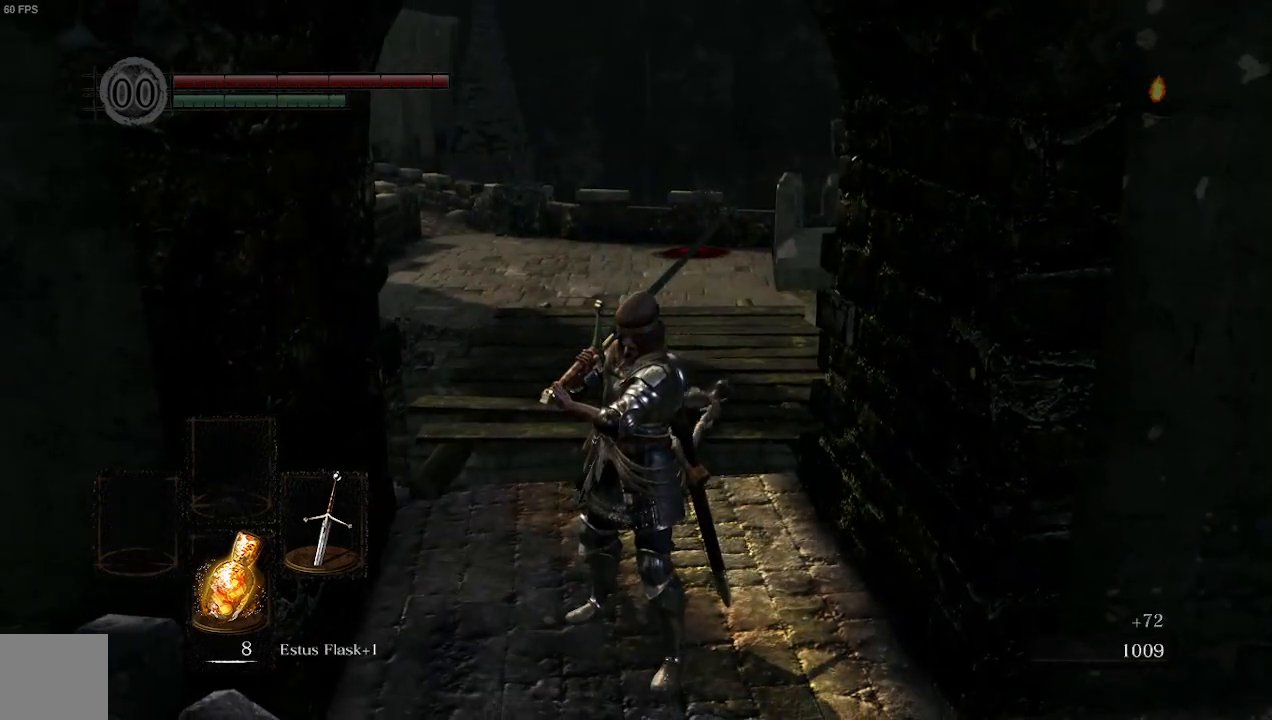
{"buttons": [], "left_stick": "center", "right_stick": "center", "events": []}
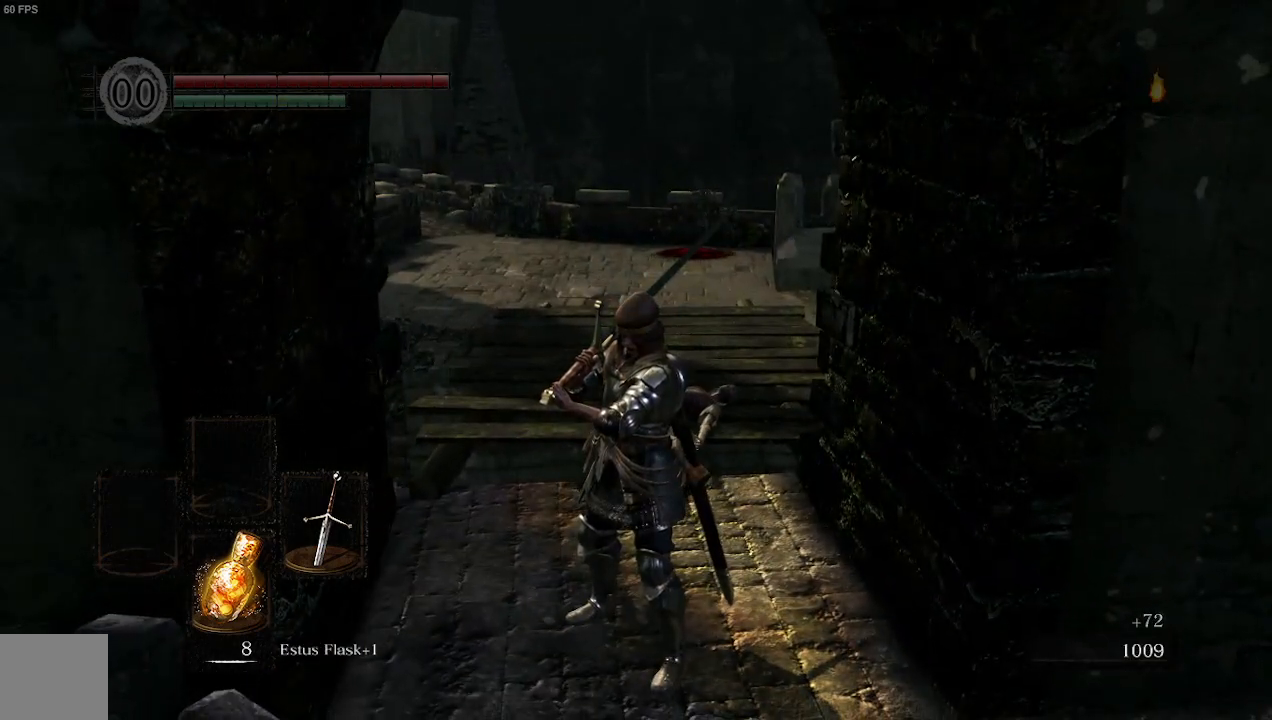
{"buttons": [], "left_stick": "center", "right_stick": "center", "events": []}
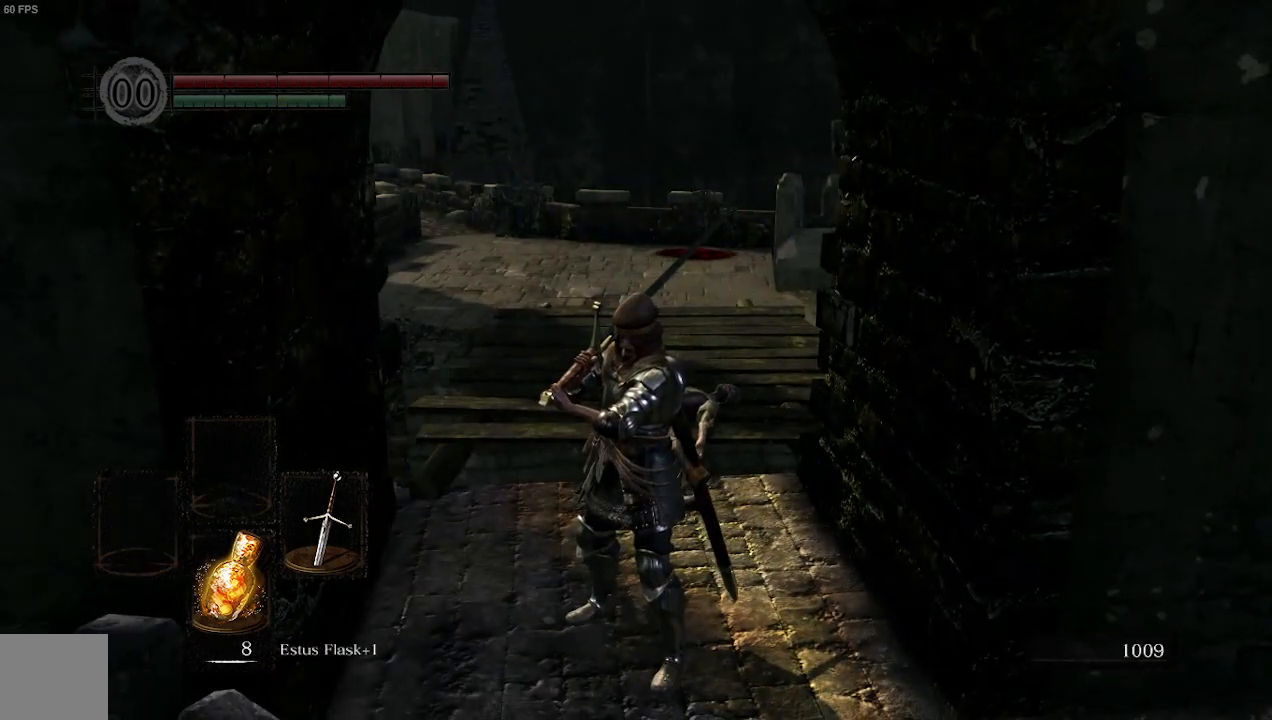
{"buttons": [], "left_stick": "down-left", "right_stick": "center", "events": [[33, "left_stick", "down-left"]]}
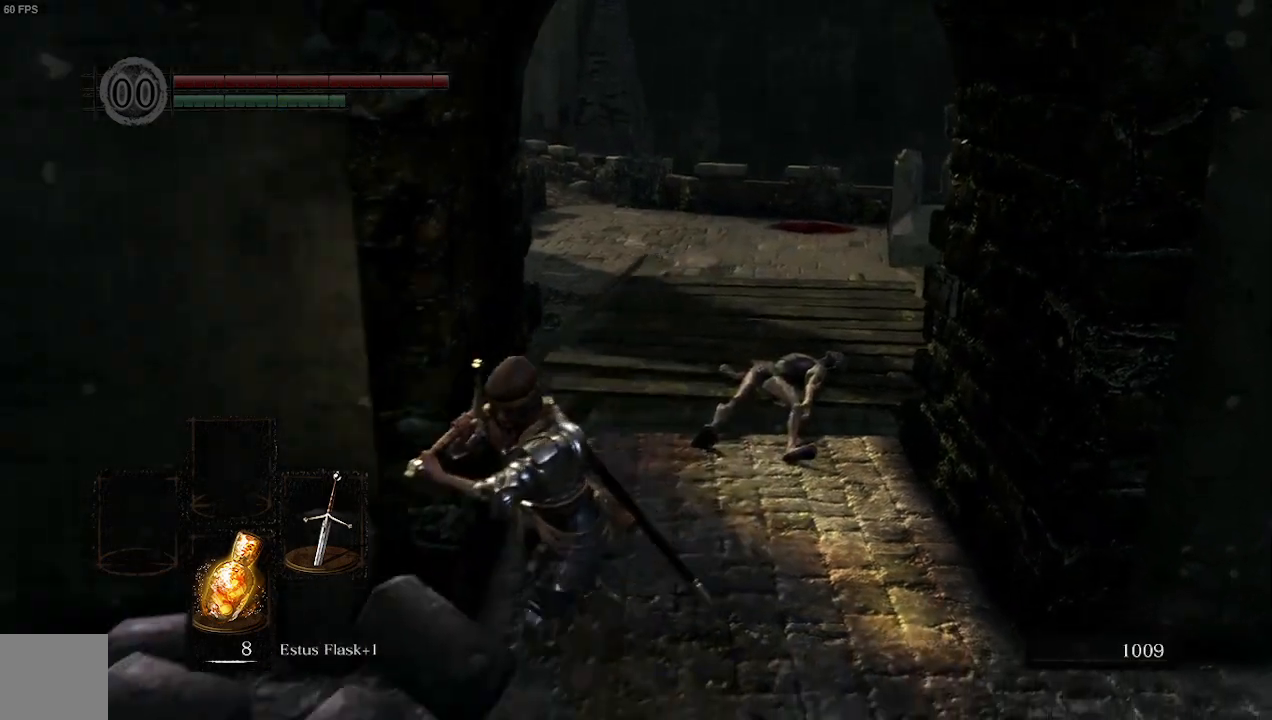
{"buttons": [], "left_stick": "down", "right_stick": "center", "events": [[133, "left_stick", "down"]]}
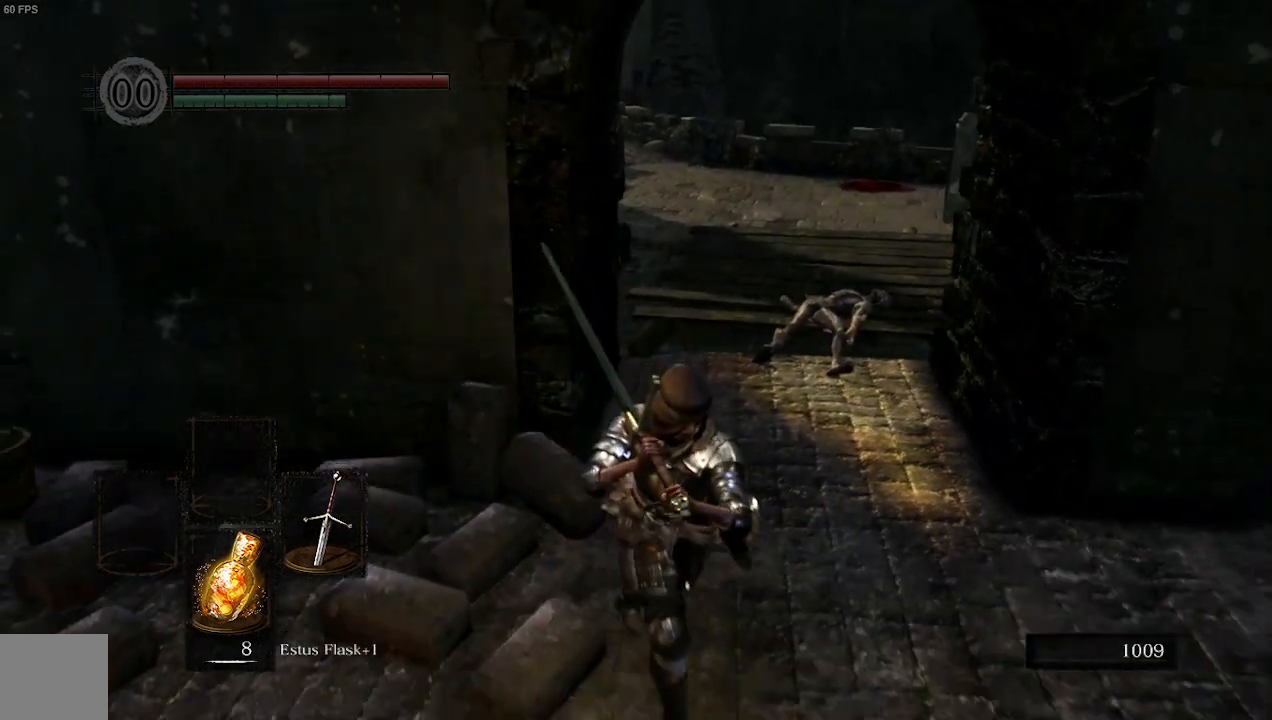
{"buttons": [], "left_stick": "center", "right_stick": "center", "events": [[200, "left_stick", "center"], [333, "left_stick", "down-left"], [500, "left_stick", "center"]]}
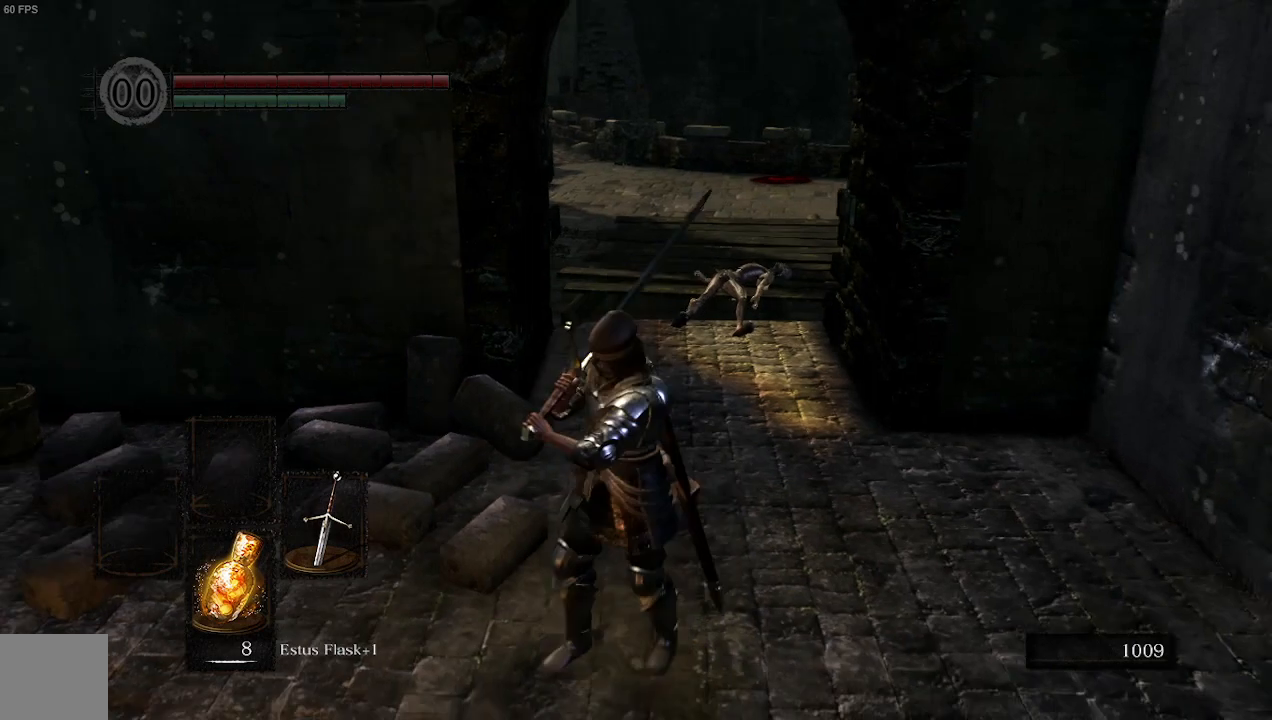
{"buttons": [], "left_stick": "center", "right_stick": "center", "events": []}
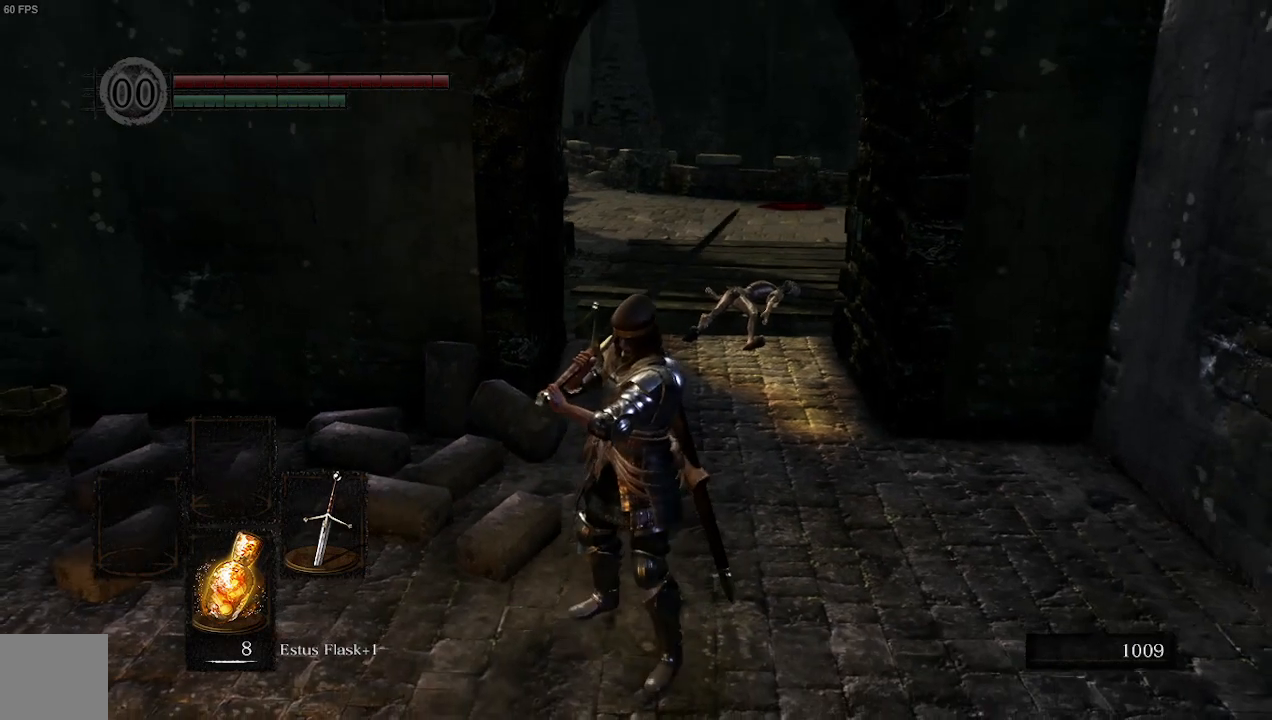
{"buttons": [], "left_stick": "center", "right_stick": "center", "events": []}
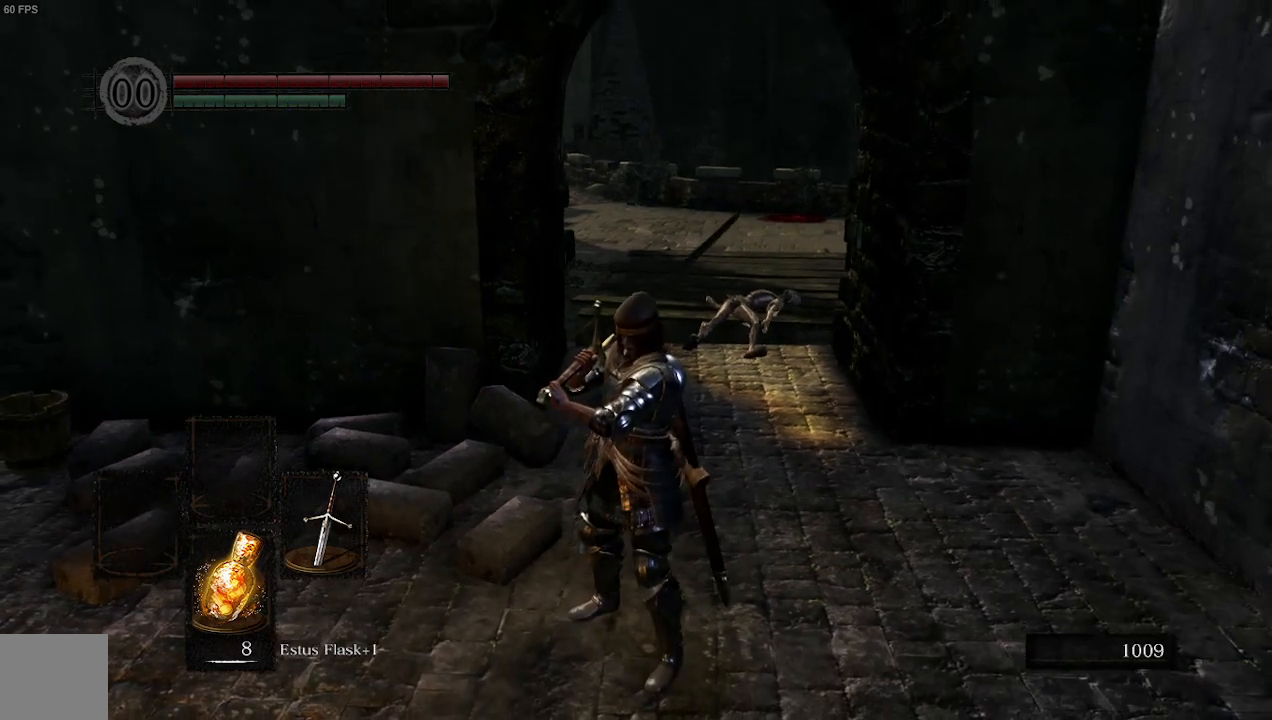
{"buttons": [], "left_stick": "center", "right_stick": "left", "events": [[467, "right_stick", "left"]]}
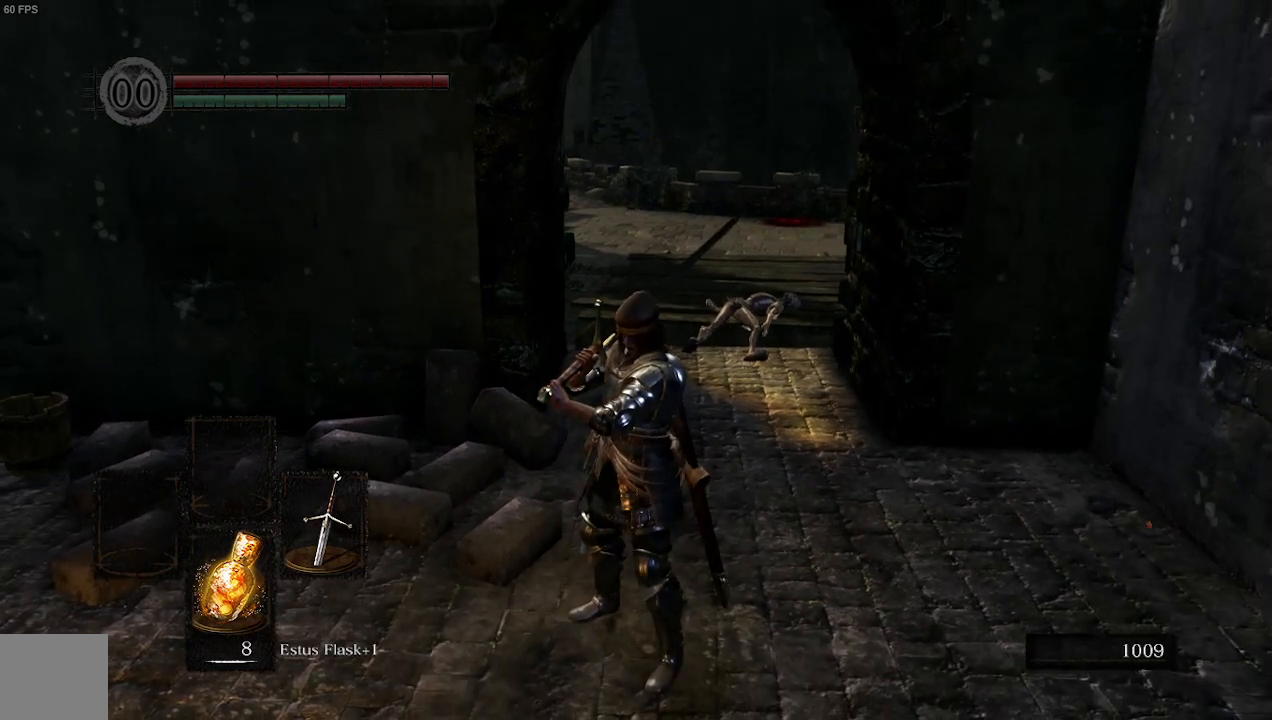
{"buttons": [], "left_stick": "center", "right_stick": "left", "events": []}